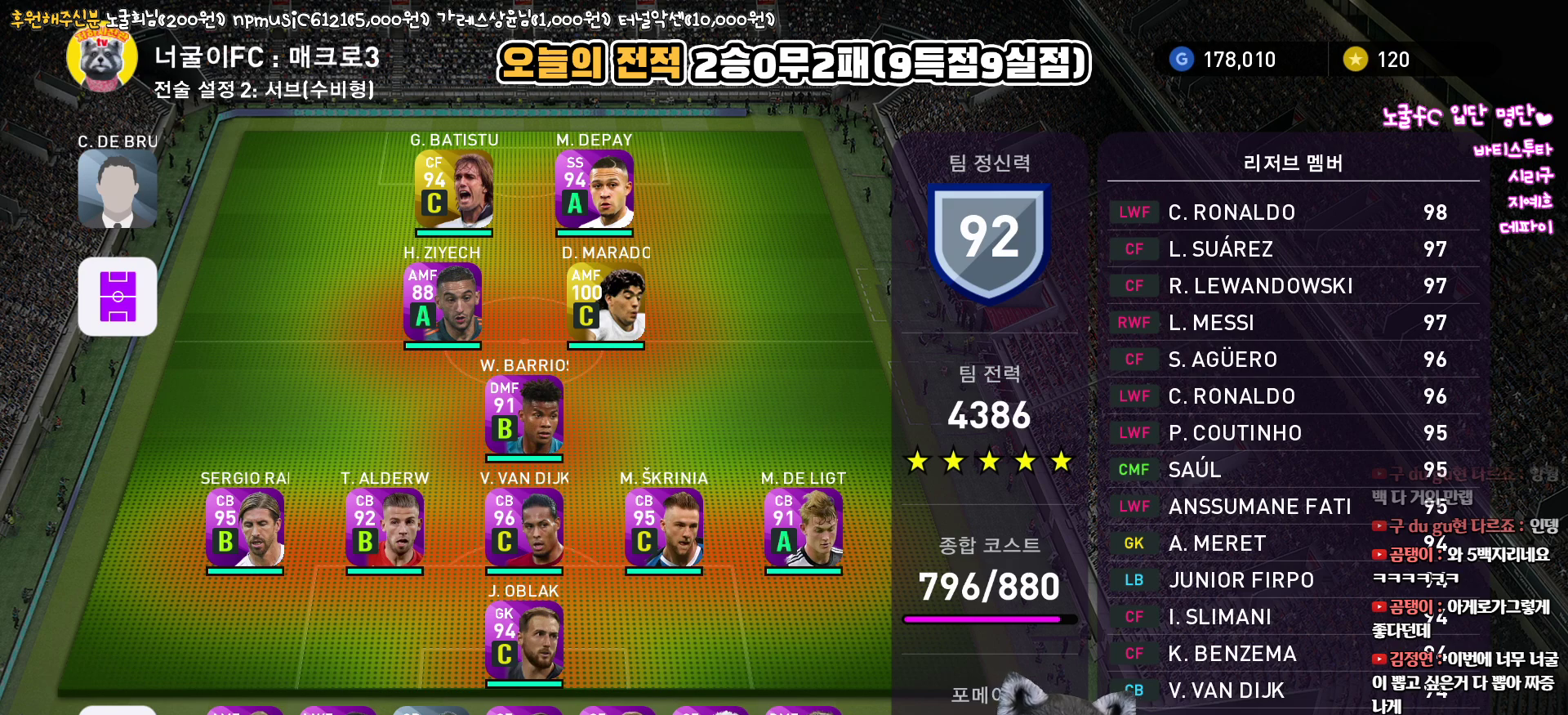
Gameplay with a controller (PlayStation layout); each line is a JSON object with the inputs held at the frame after it. "events" lists button and stick changes between this image and that frame as [ms after this image, input, new state], when the widget could be followed in between.
{"buttons": ["DPAD_RIGHT"], "left_stick": "center", "right_stick": "center", "events": [[133, "DPAD_RIGHT", "down"], [217, "DPAD_RIGHT", "up"], [317, "DPAD_RIGHT", "down"], [383, "DPAD_RIGHT", "up"], [467, "DPAD_RIGHT", "down"]]}
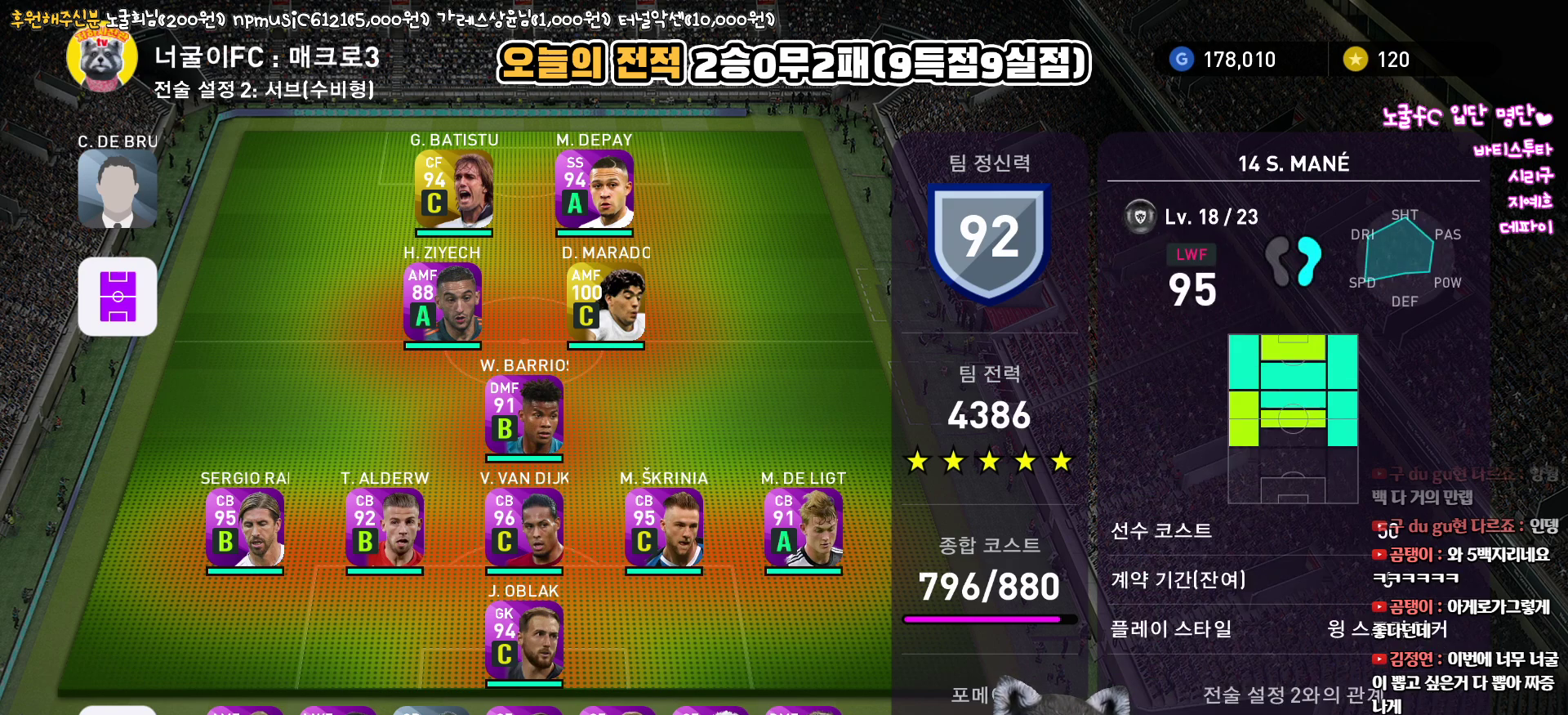
{"buttons": [], "left_stick": "center", "right_stick": "center", "events": [[67, "DPAD_RIGHT", "up"], [150, "DPAD_RIGHT", "down"], [233, "DPAD_RIGHT", "up"], [350, "DPAD_UP", "down"], [417, "DPAD_UP", "up"]]}
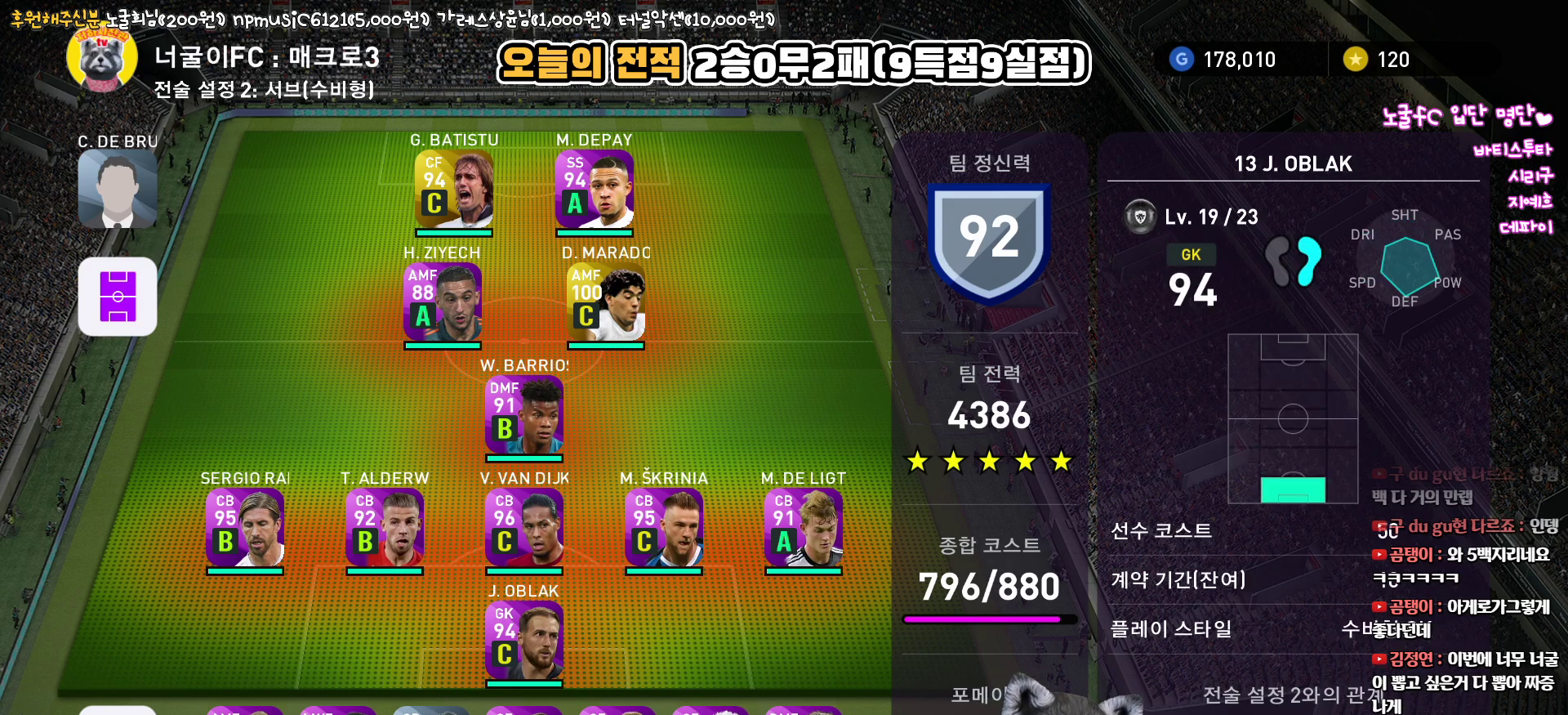
{"buttons": ["DPAD_LEFT"], "left_stick": "center", "right_stick": "center", "events": [[67, "CIRCLE", "down"], [167, "CIRCLE", "up"], [167, "DPAD_DOWN", "down"], [250, "DPAD_DOWN", "up"], [383, "DPAD_LEFT", "down"]]}
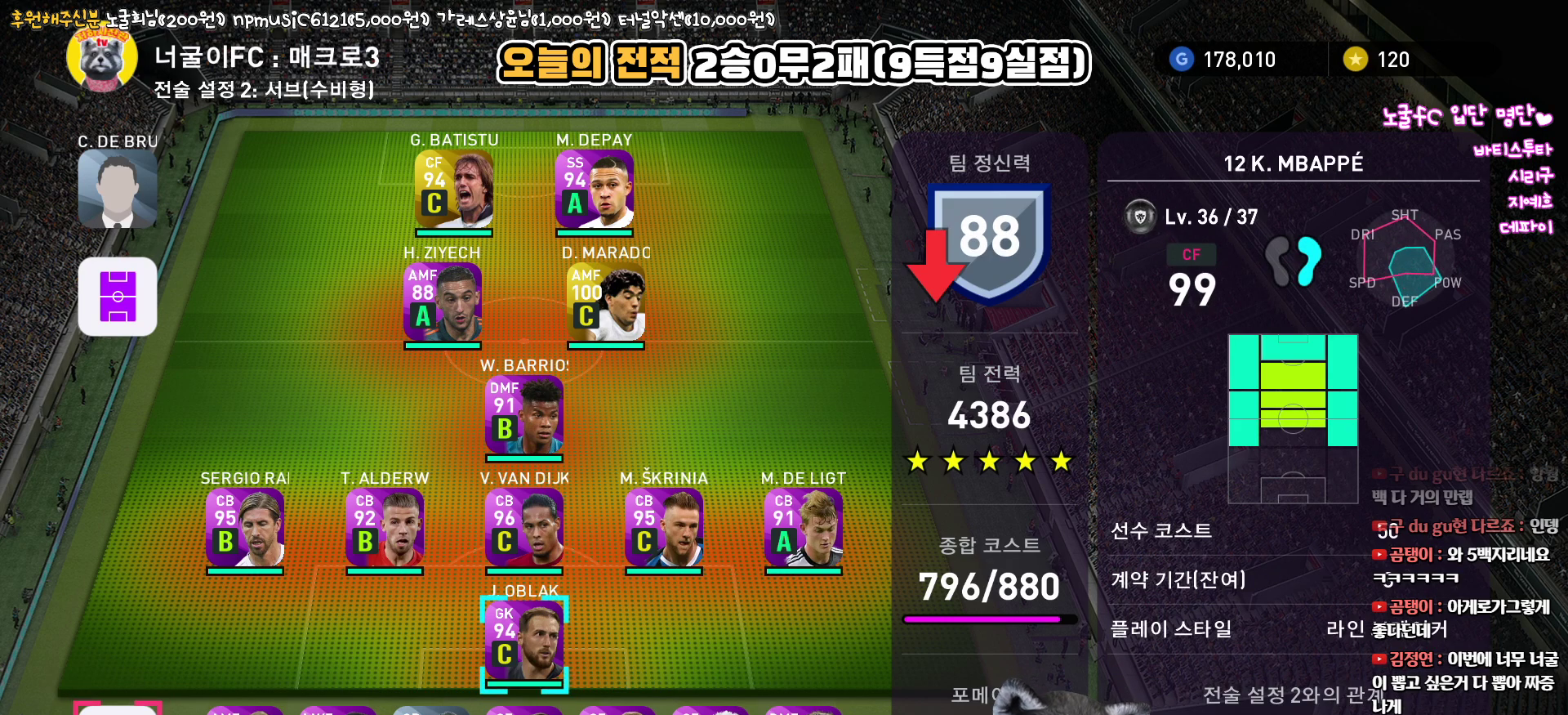
{"buttons": ["DPAD_LEFT"], "left_stick": "center", "right_stick": "center", "events": []}
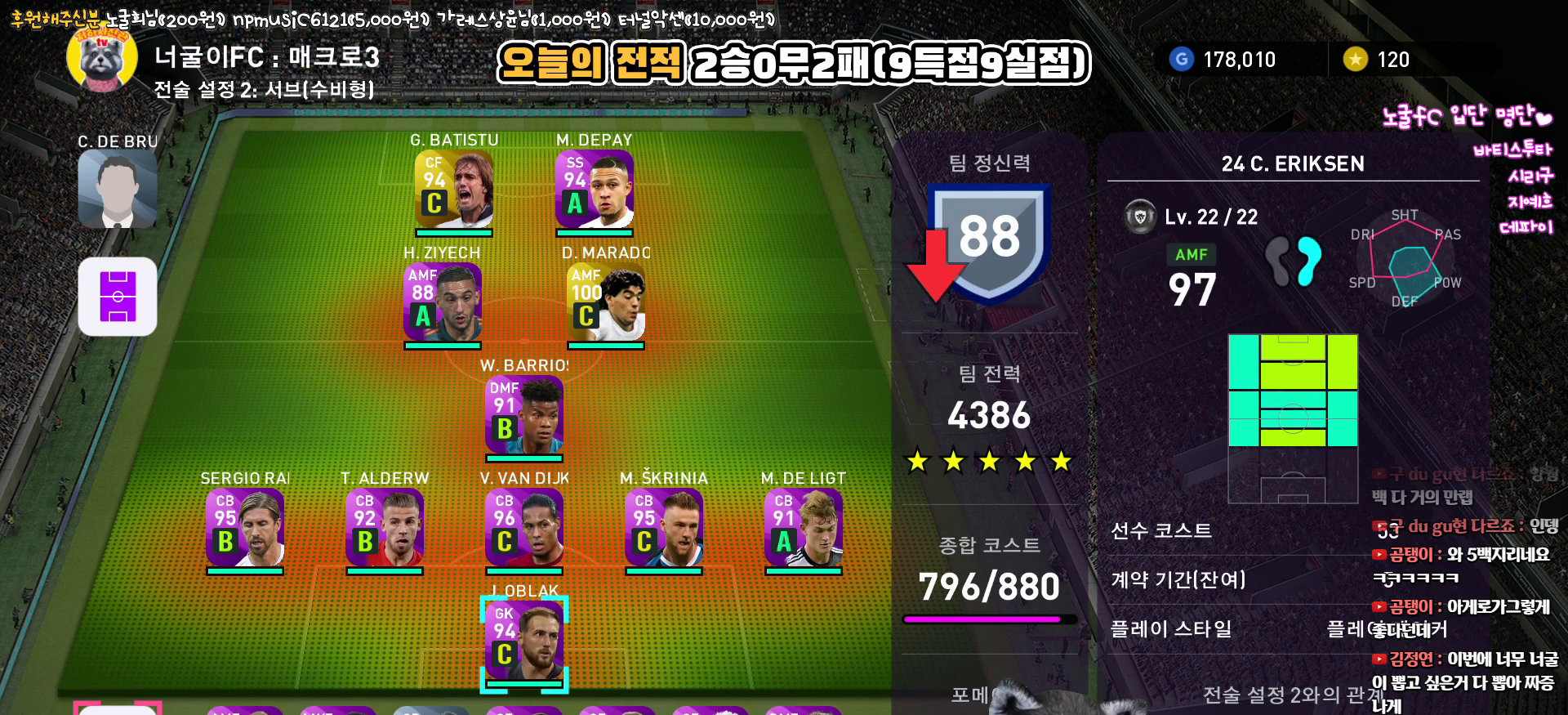
{"buttons": [], "left_stick": "center", "right_stick": "center", "events": [[267, "DPAD_LEFT", "up"], [300, "CIRCLE", "down"], [433, "CIRCLE", "up"]]}
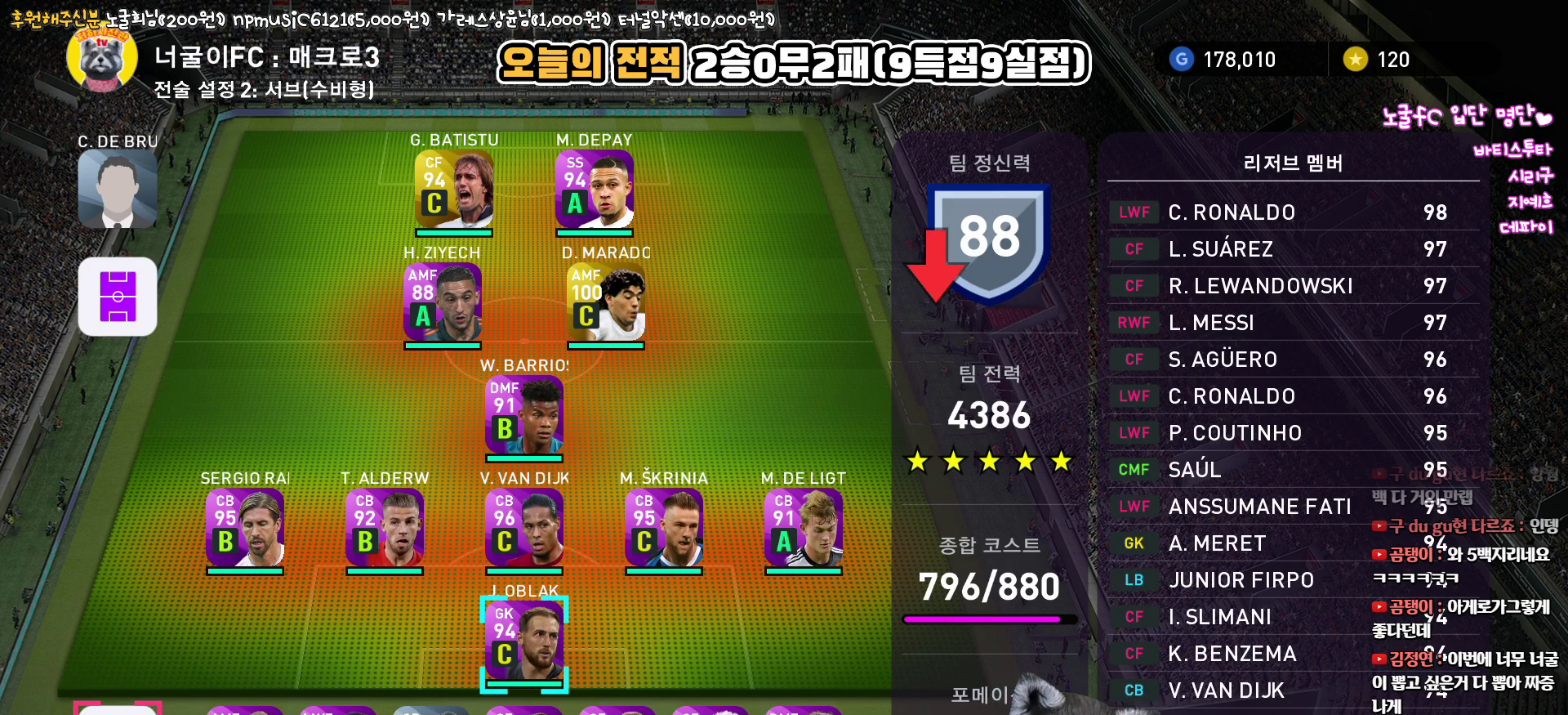
{"buttons": [], "left_stick": "center", "right_stick": "center", "events": []}
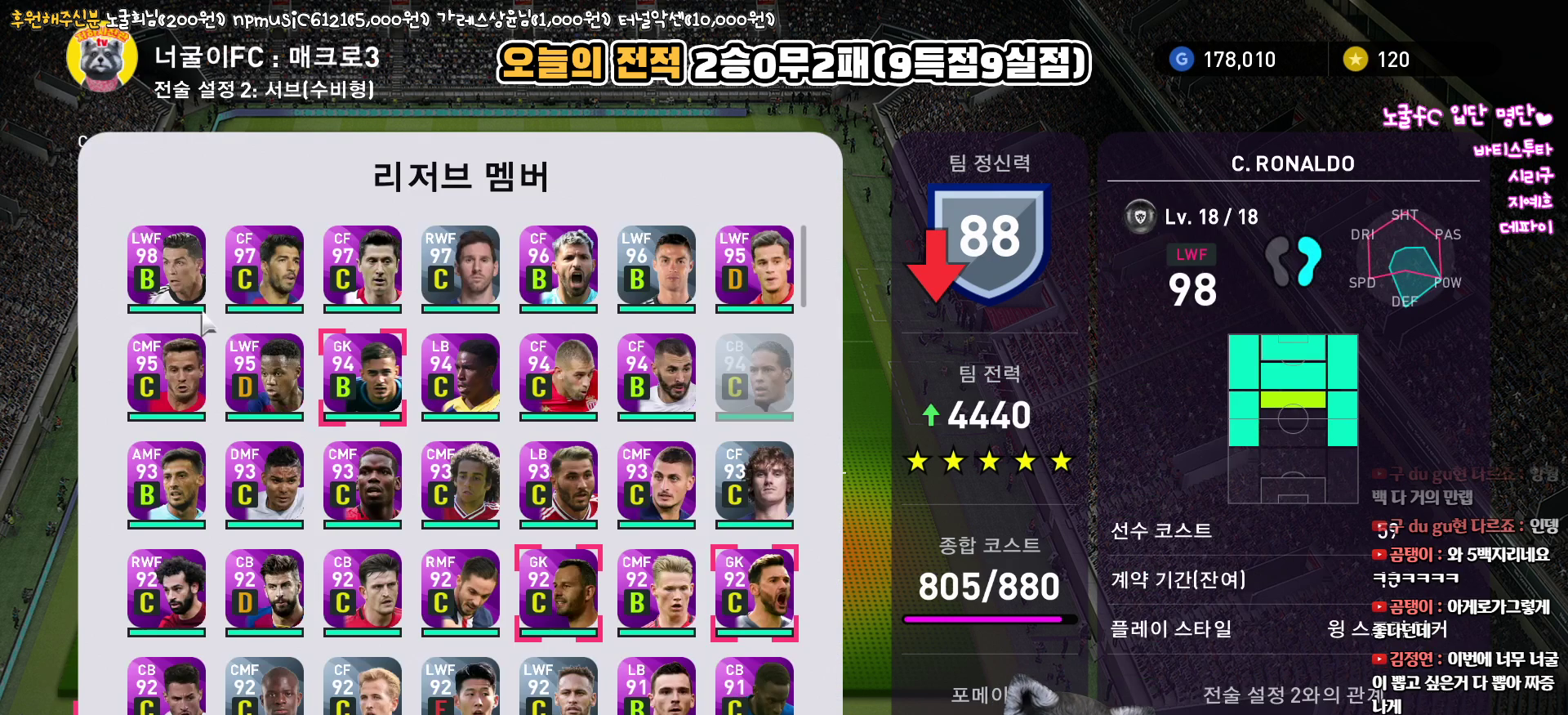
{"buttons": [], "left_stick": "center", "right_stick": "center", "events": [[67, "DPAD_DOWN", "down"], [150, "DPAD_DOWN", "up"], [233, "DPAD_DOWN", "down"], [317, "DPAD_DOWN", "up"], [400, "DPAD_DOWN", "down"], [483, "DPAD_DOWN", "up"]]}
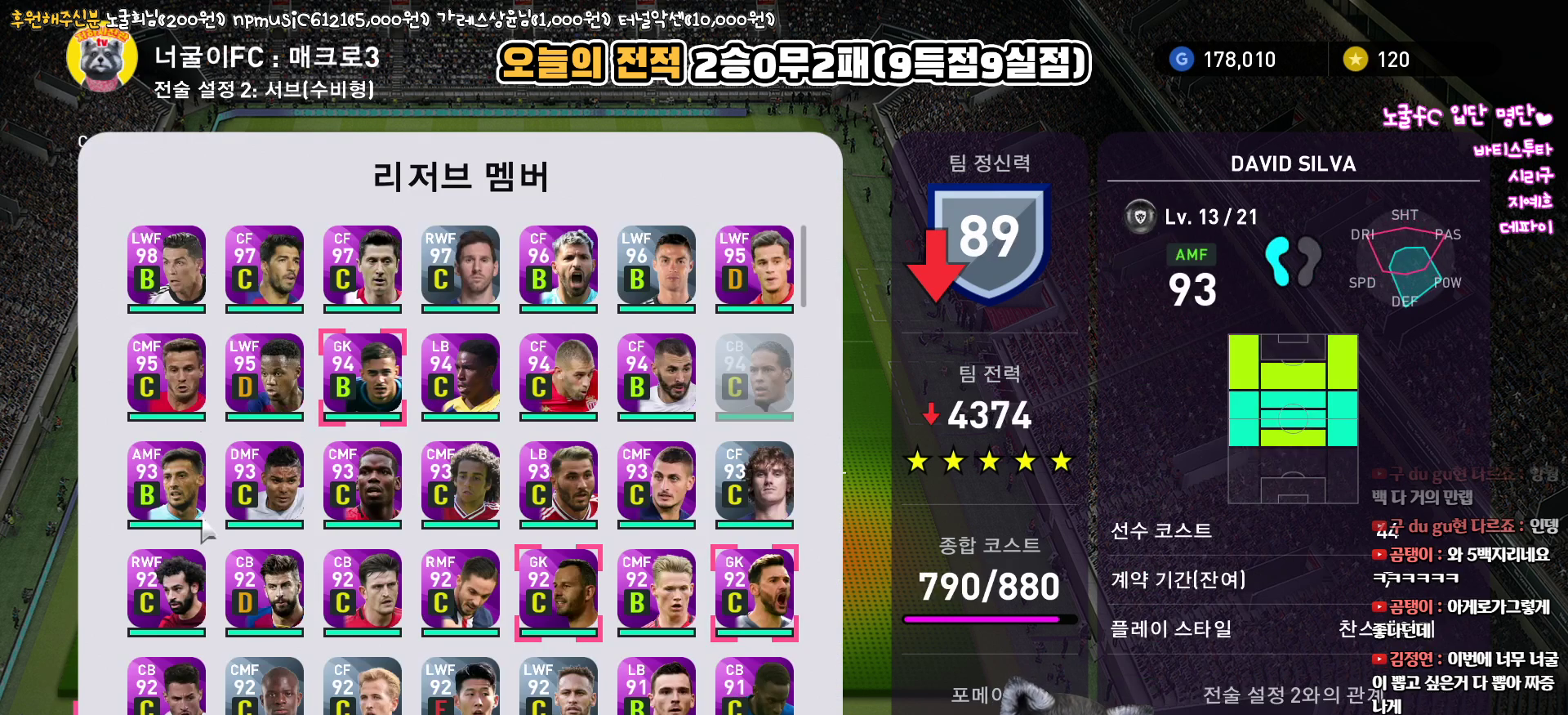
{"buttons": [], "left_stick": "center", "right_stick": "center", "events": [[17, "DPAD_DOWN", "down"], [133, "DPAD_DOWN", "up"], [200, "DPAD_DOWN", "down"], [333, "DPAD_DOWN", "up"]]}
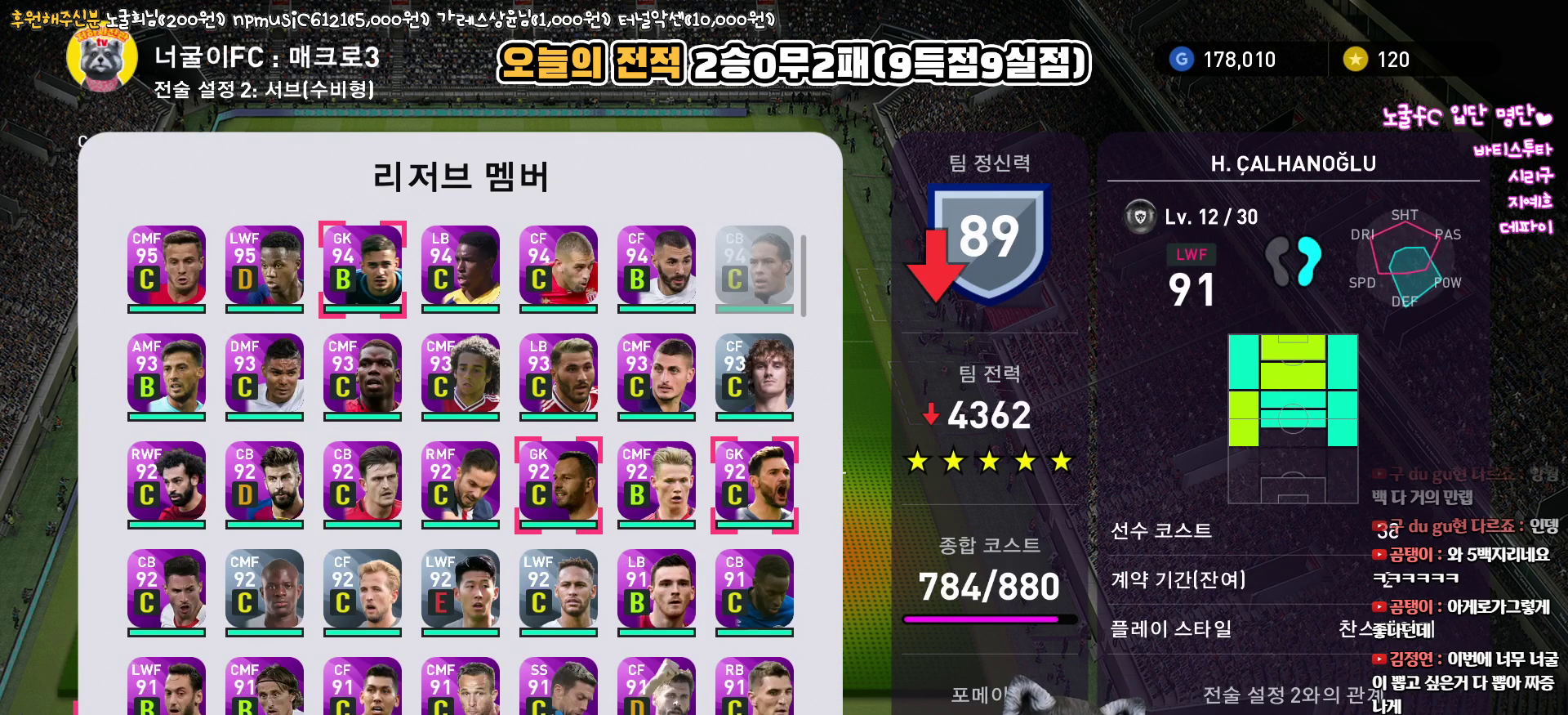
{"buttons": [], "left_stick": "center", "right_stick": "center", "events": [[33, "DPAD_RIGHT", "down"], [100, "DPAD_RIGHT", "up"], [183, "DPAD_RIGHT", "down"], [283, "DPAD_RIGHT", "up"], [367, "DPAD_RIGHT", "down"], [450, "DPAD_RIGHT", "up"]]}
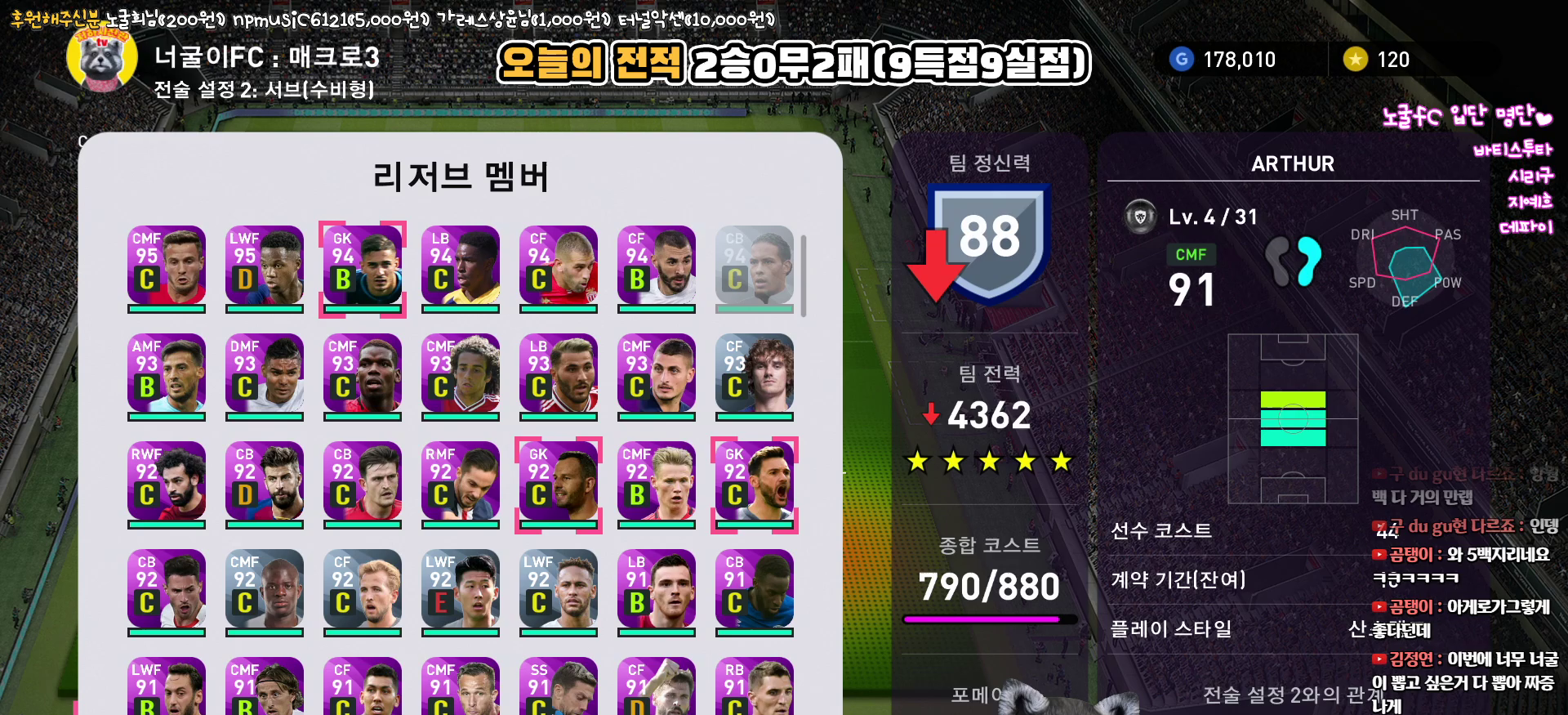
{"buttons": ["DPAD_DOWN"], "left_stick": "center", "right_stick": "center", "events": [[67, "DPAD_RIGHT", "down"], [133, "DPAD_RIGHT", "up"], [283, "DPAD_DOWN", "down"], [367, "DPAD_DOWN", "up"], [450, "DPAD_DOWN", "down"]]}
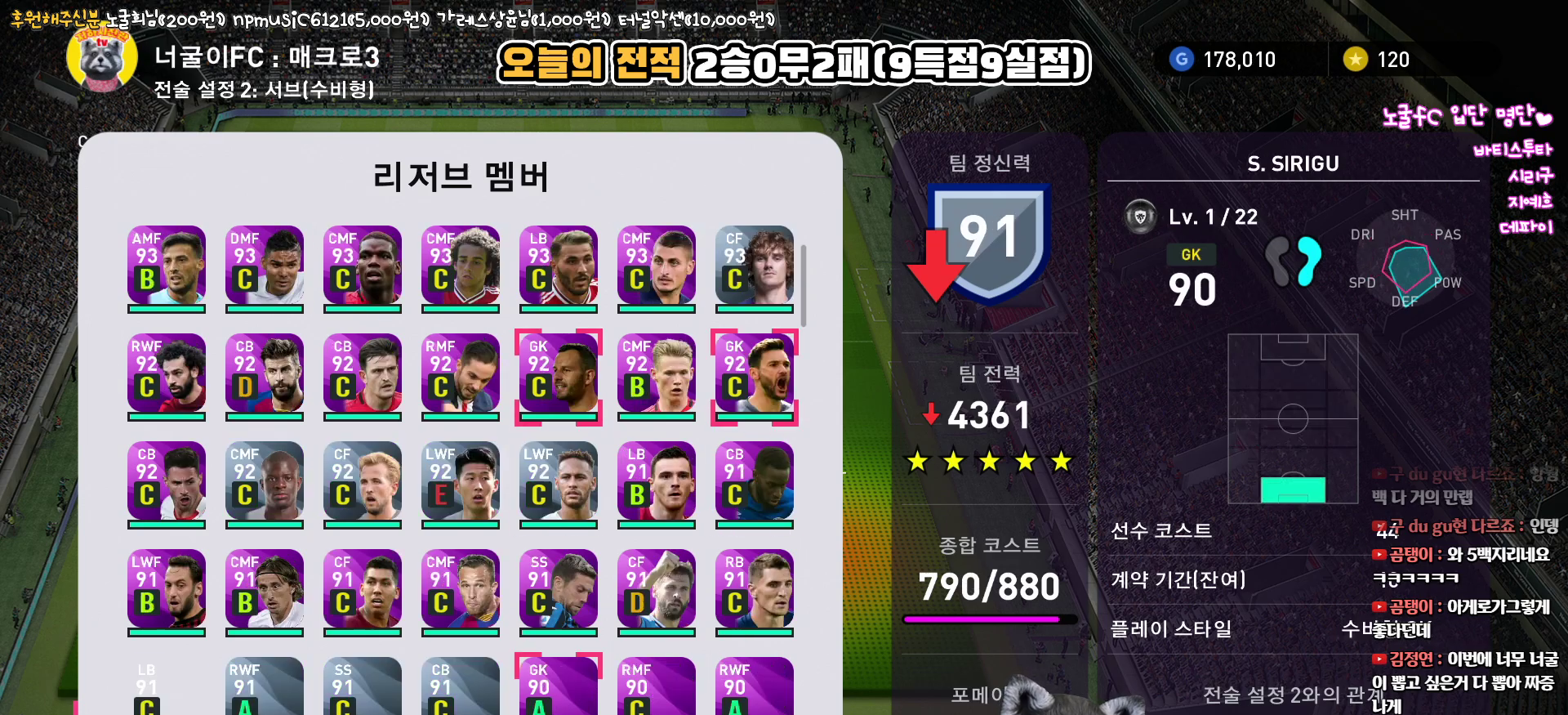
{"buttons": ["DPAD_UP"], "left_stick": "center", "right_stick": "center", "events": [[50, "DPAD_DOWN", "up"], [150, "DPAD_DOWN", "down"], [250, "DPAD_DOWN", "up"], [467, "DPAD_UP", "down"]]}
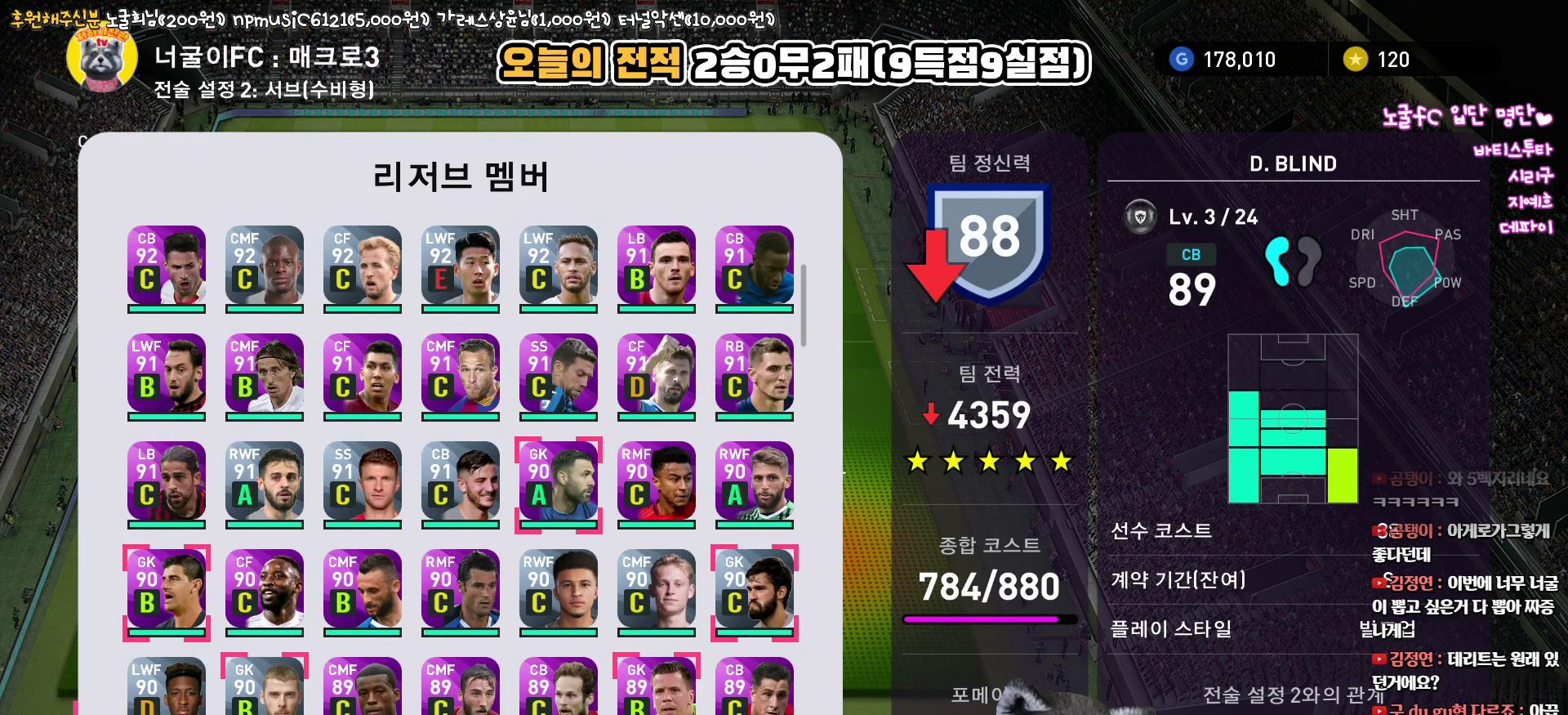
{"buttons": [], "left_stick": "center", "right_stick": "center", "events": [[17, "DPAD_UP", "up"], [133, "DPAD_UP", "down"], [217, "DPAD_UP", "up"]]}
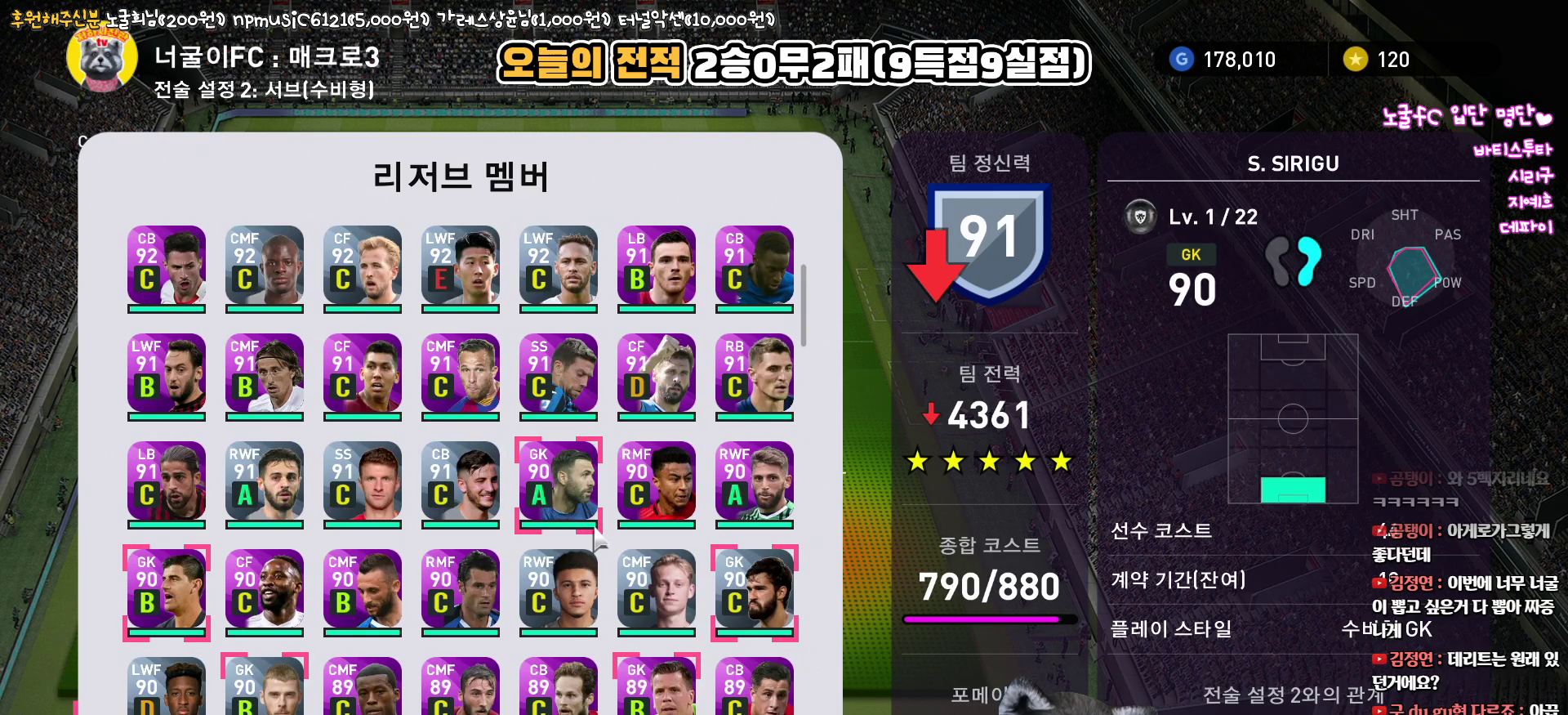
{"buttons": [], "left_stick": "center", "right_stick": "center", "events": []}
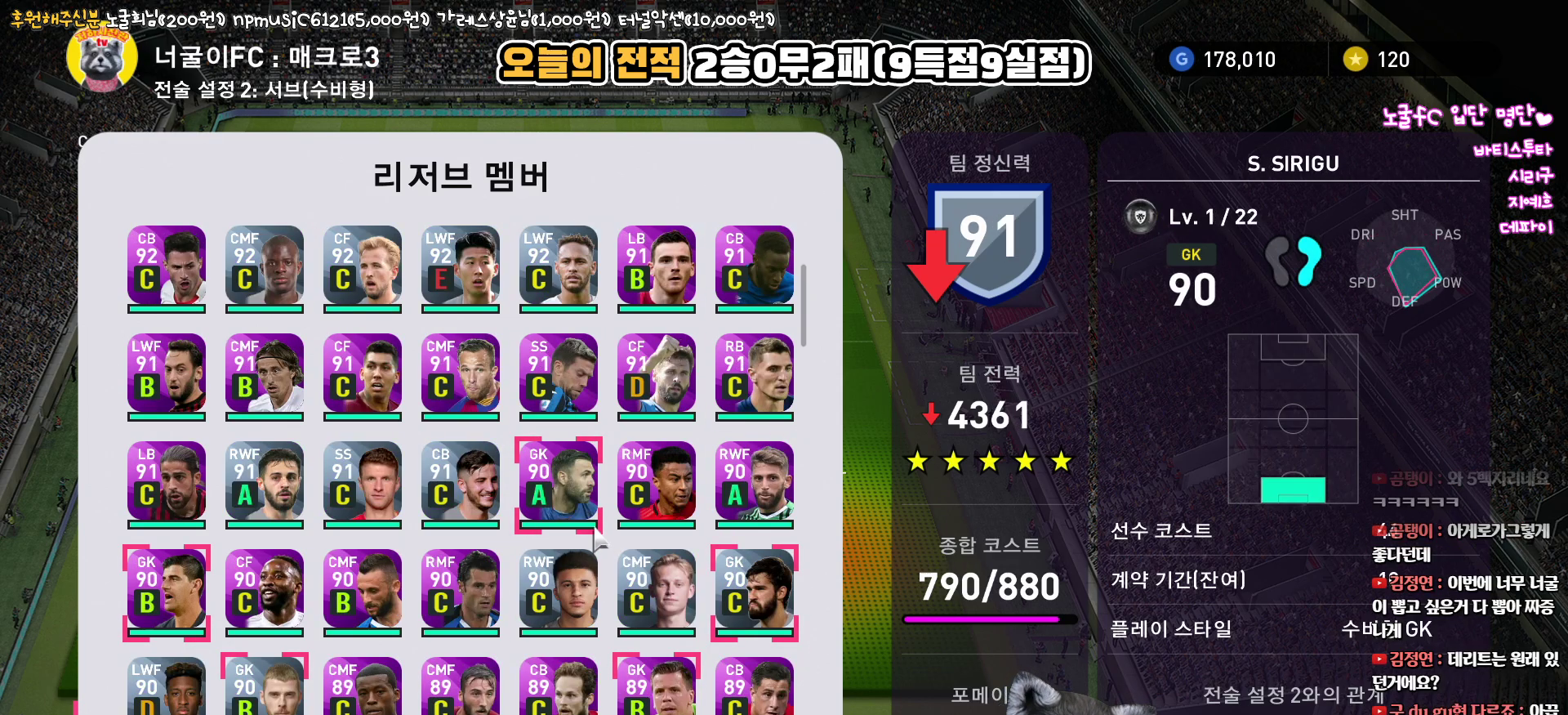
{"buttons": ["CIRCLE"], "left_stick": "center", "right_stick": "center", "events": [[450, "CIRCLE", "down"]]}
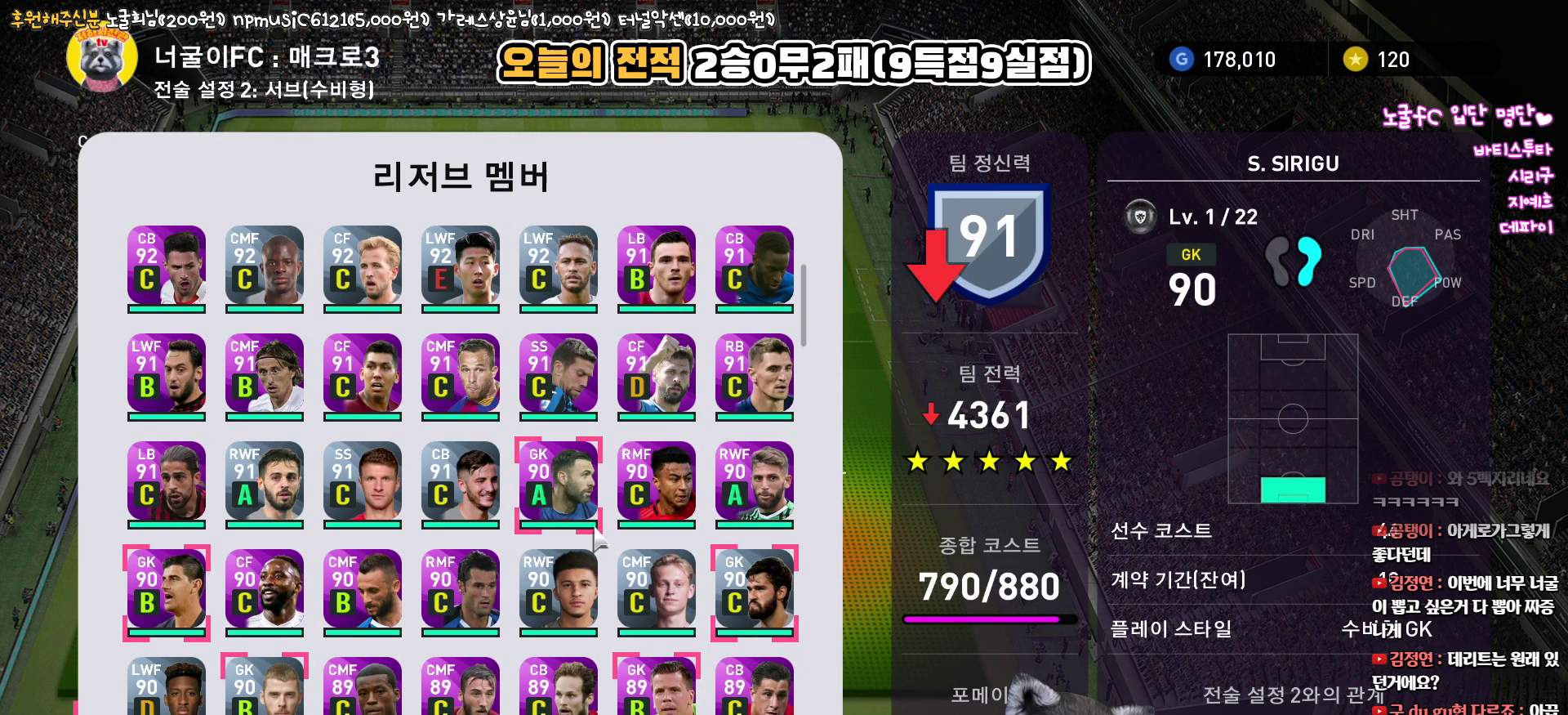
{"buttons": [], "left_stick": "center", "right_stick": "center", "events": [[50, "CIRCLE", "up"]]}
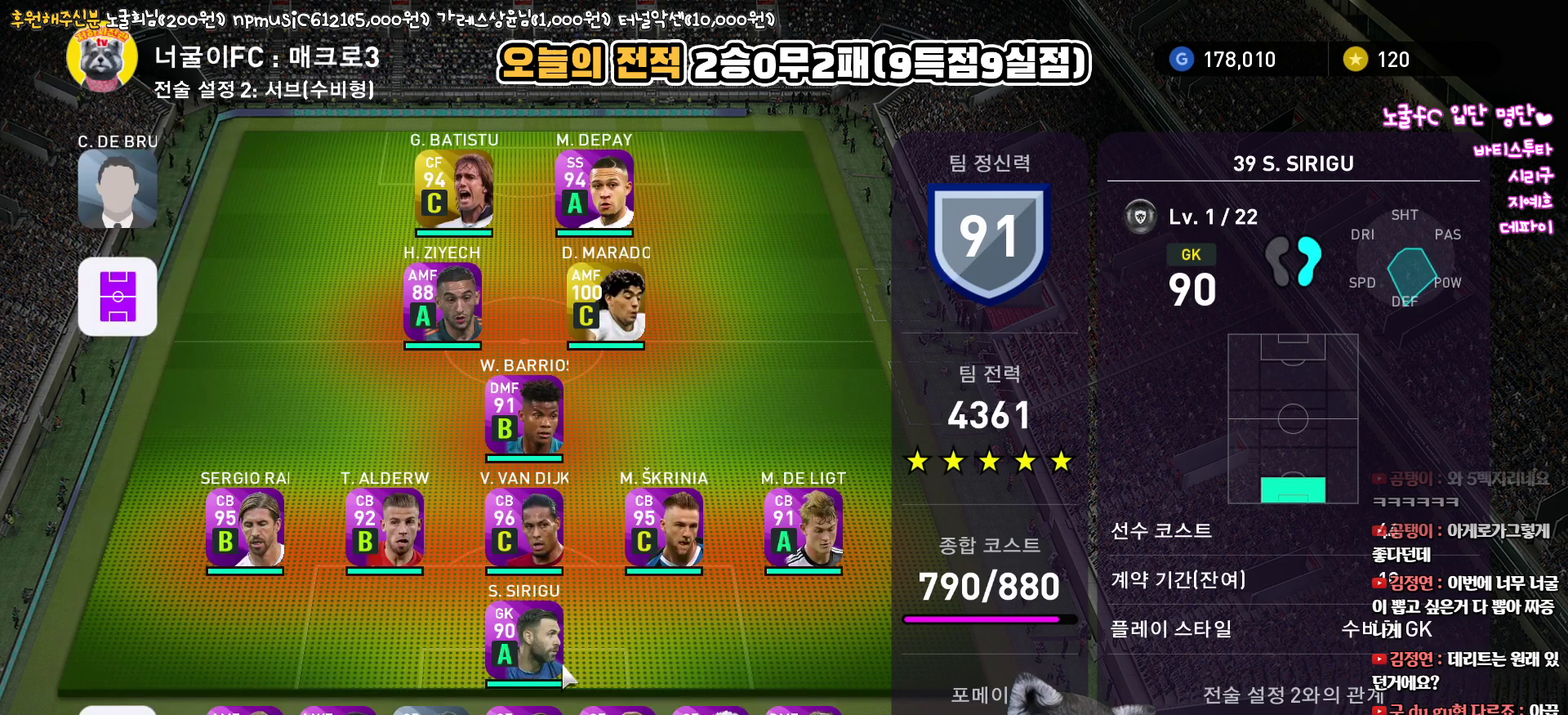
{"buttons": [], "left_stick": "center", "right_stick": "center", "events": [[200, "CROSS", "down"], [300, "CROSS", "up"]]}